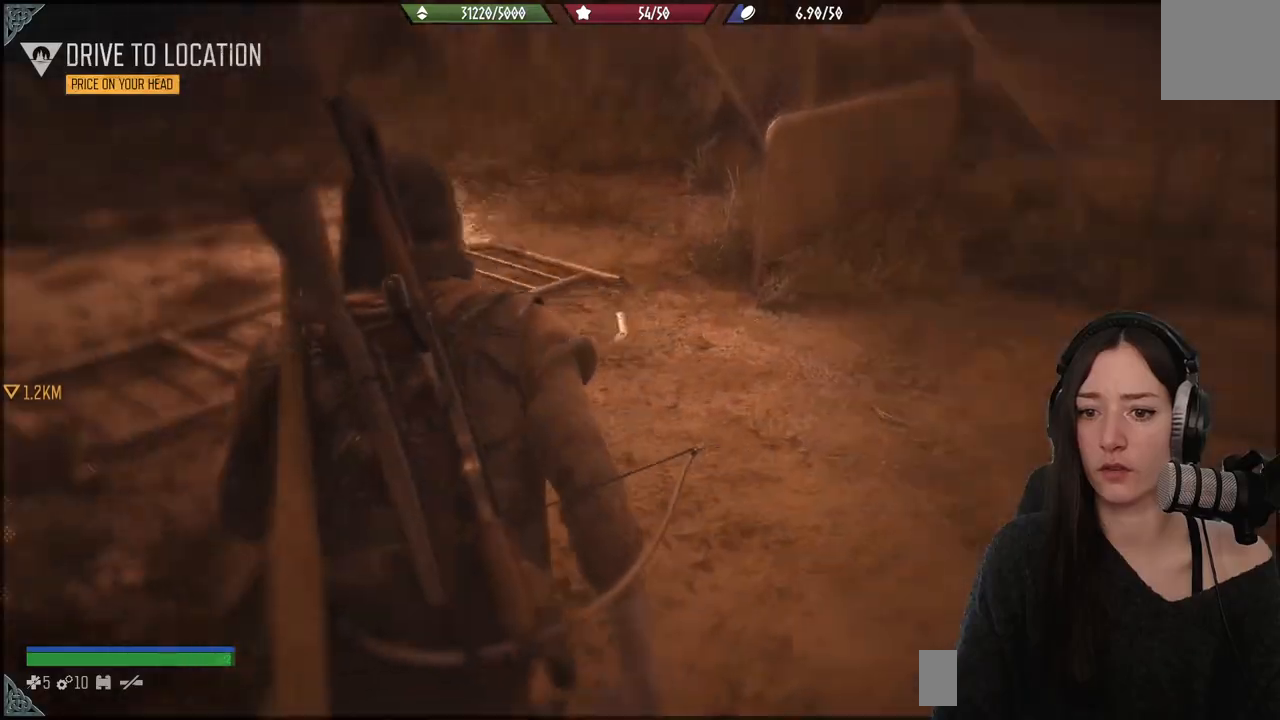
Gameplay with a controller (Xbox layout); each line is a JSON object with the inputs held at the frame after it. "events" lists button and stick changes between this image and that frame as [ms after this image, input, new state], when the widget could be followed in between.
{"buttons": [], "left_stick": "center", "right_stick": "center", "events": [[150, "right_stick", "center"], [233, "left_stick", "center"]]}
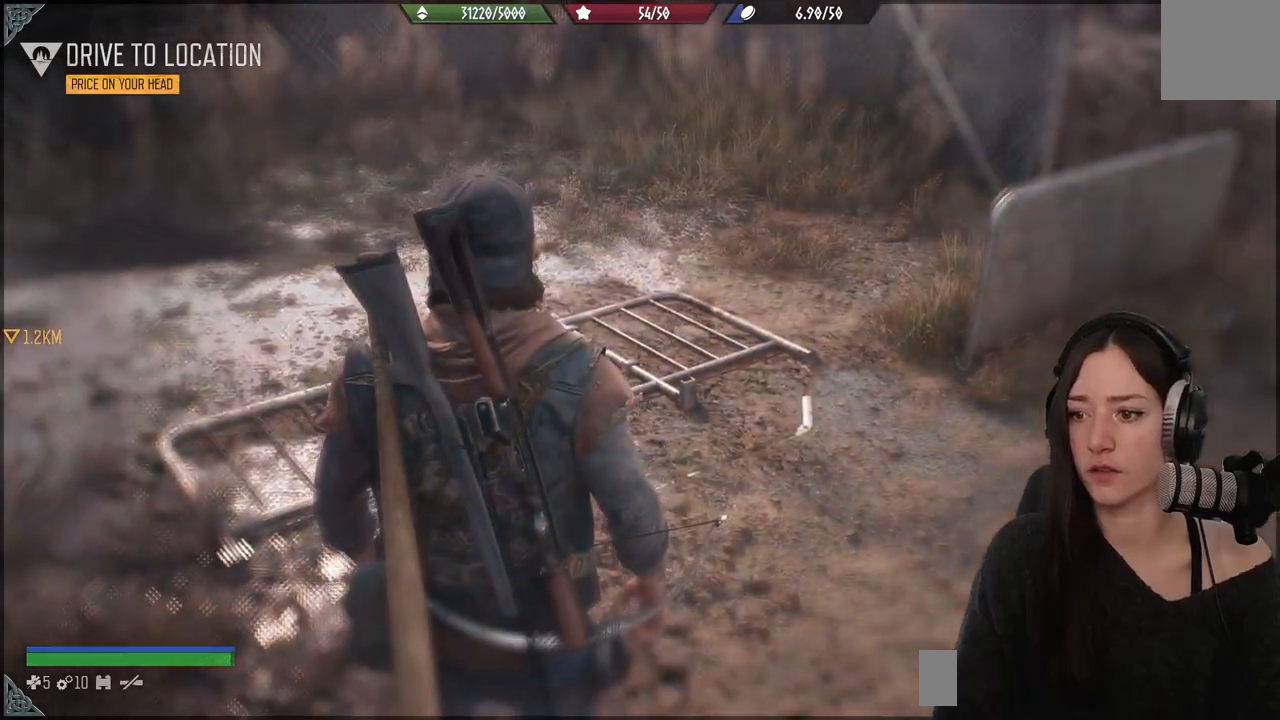
{"buttons": [], "left_stick": "up-right", "right_stick": "center", "events": [[67, "left_stick", "up-right"], [67, "right_stick", "down-left"], [417, "right_stick", "center"]]}
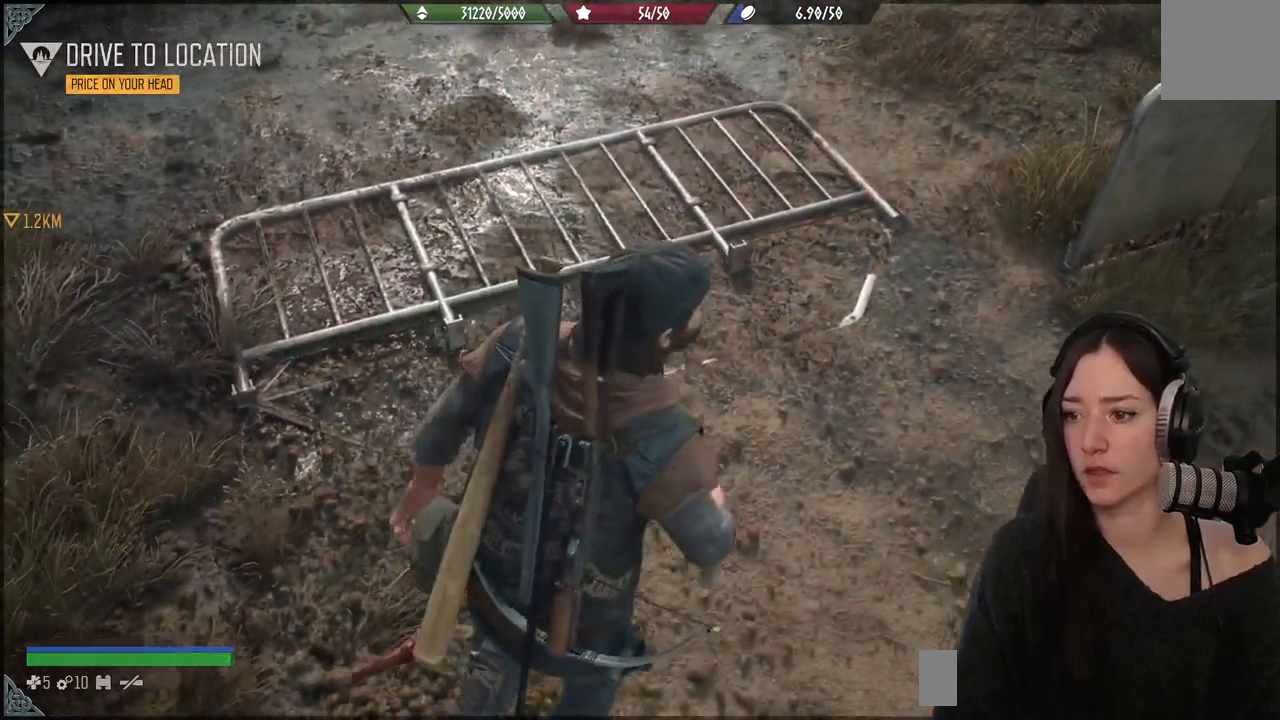
{"buttons": [], "left_stick": "up", "right_stick": "up-left", "events": [[33, "left_stick", "center"], [333, "right_stick", "up-left"], [400, "left_stick", "up"]]}
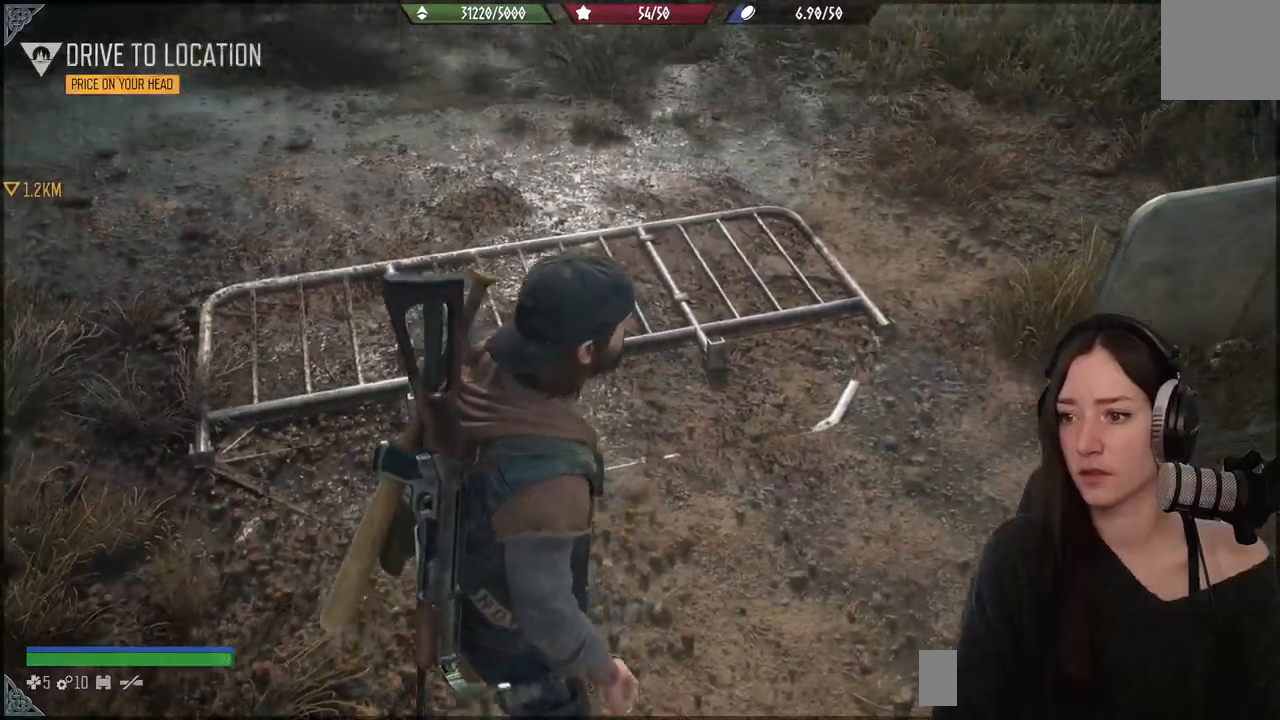
{"buttons": [], "left_stick": "up", "right_stick": "center", "events": [[150, "right_stick", "up"], [450, "right_stick", "center"]]}
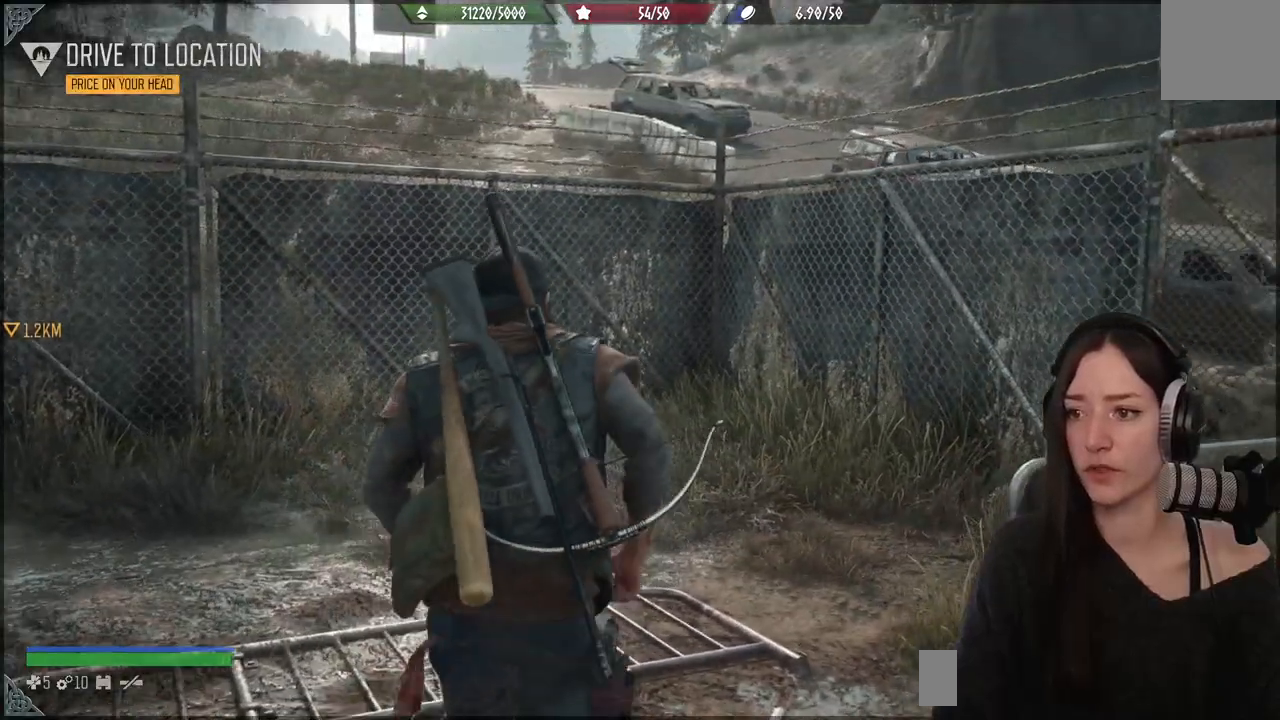
{"buttons": [], "left_stick": "up", "right_stick": "left", "events": [[183, "right_stick", "down-left"], [267, "left_stick", "center"], [417, "right_stick", "left"], [450, "left_stick", "up"]]}
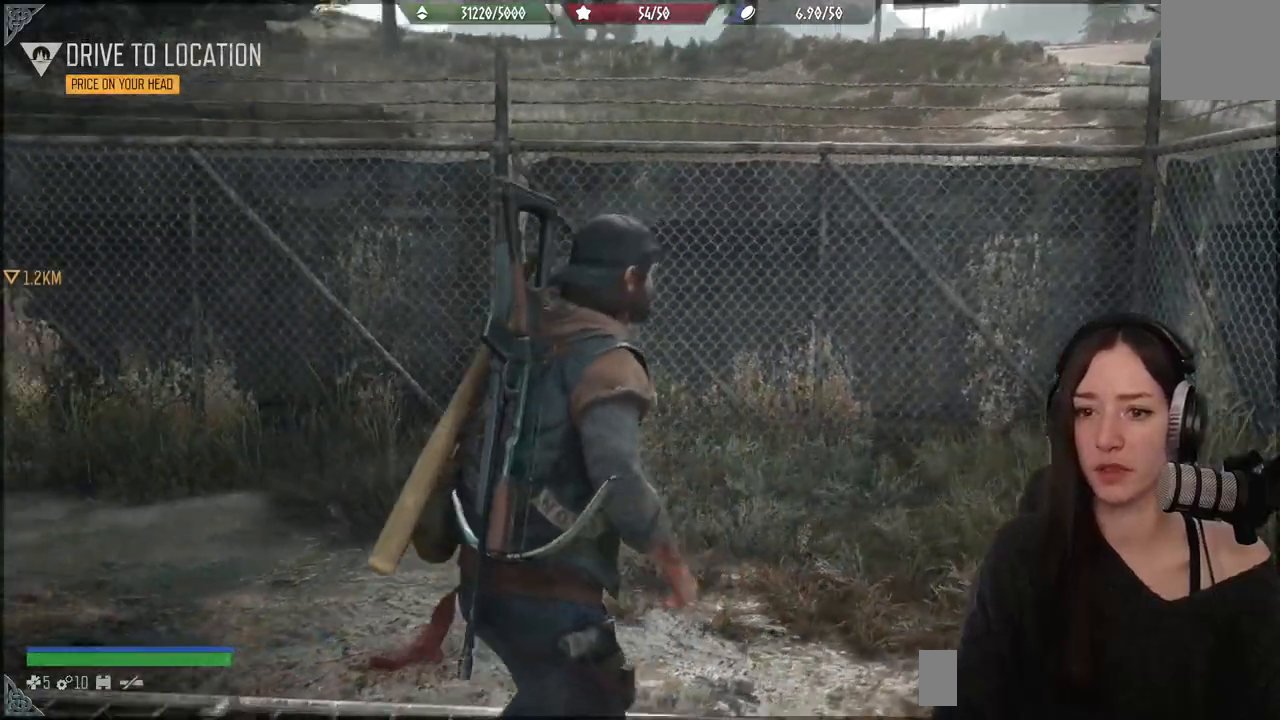
{"buttons": [], "left_stick": "up", "right_stick": "left", "events": []}
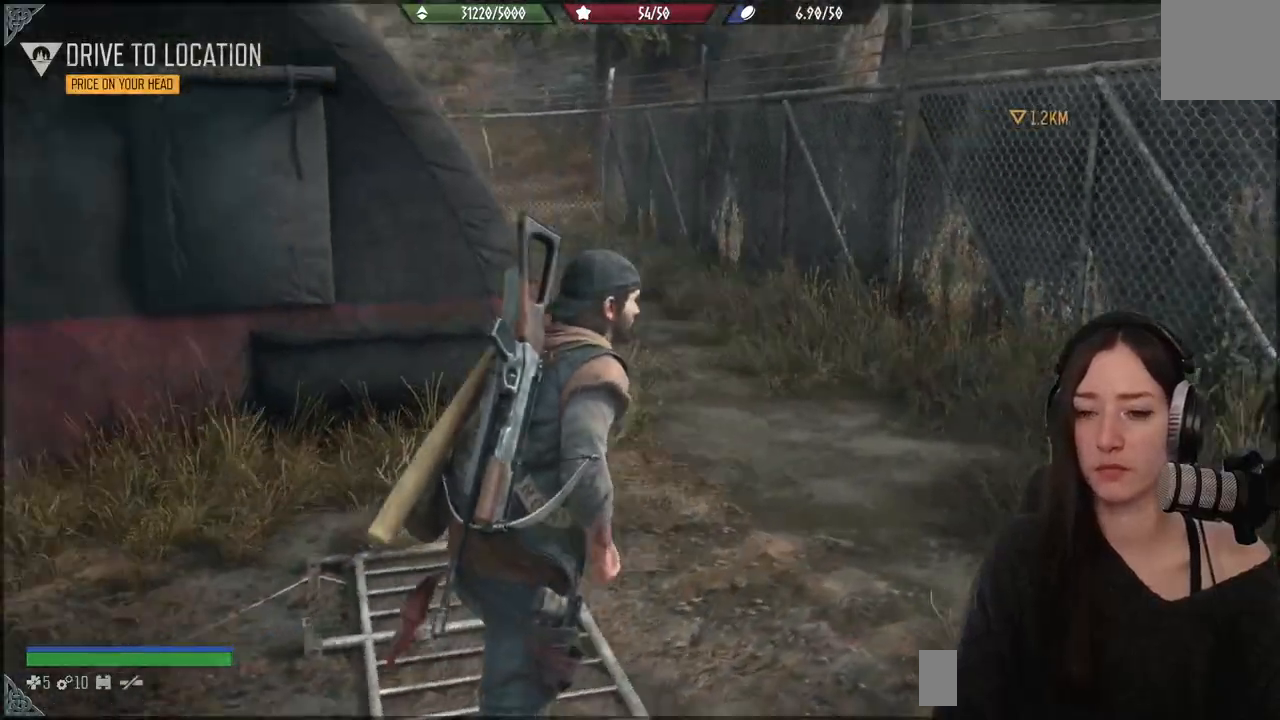
{"buttons": [], "left_stick": "up", "right_stick": "center", "events": [[167, "right_stick", "center"]]}
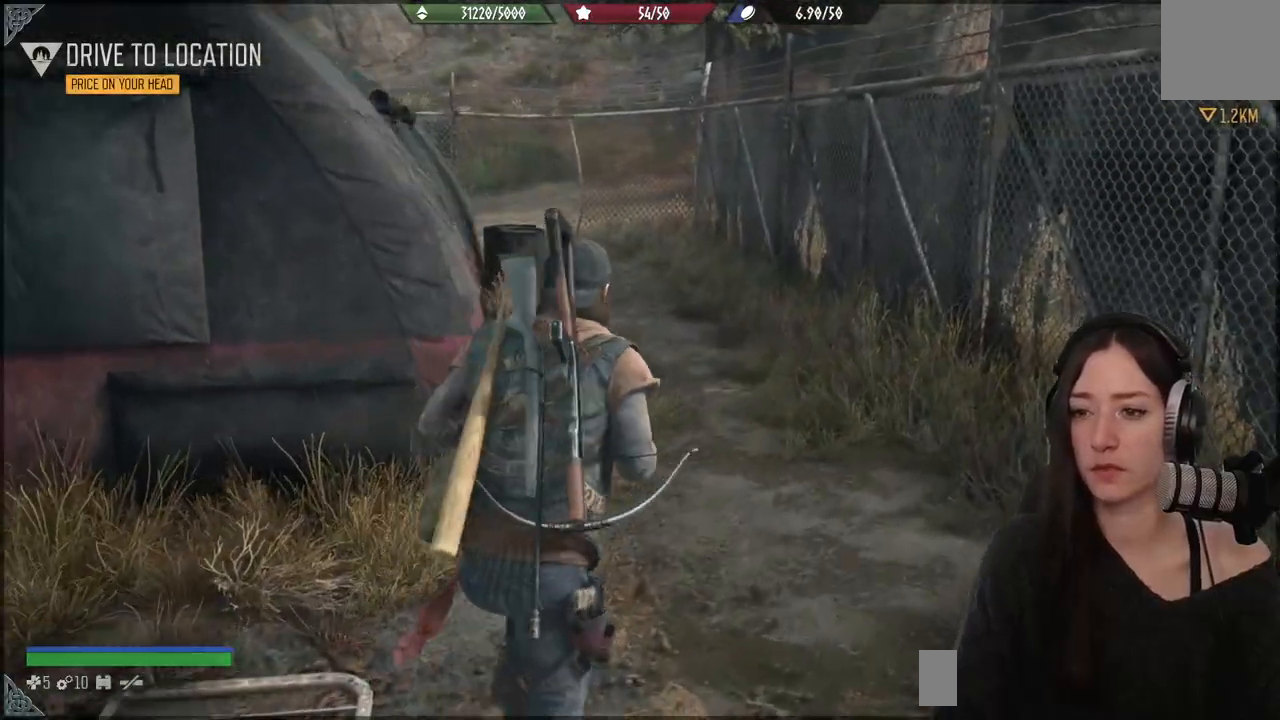
{"buttons": [], "left_stick": "up", "right_stick": "left", "events": [[217, "right_stick", "left"]]}
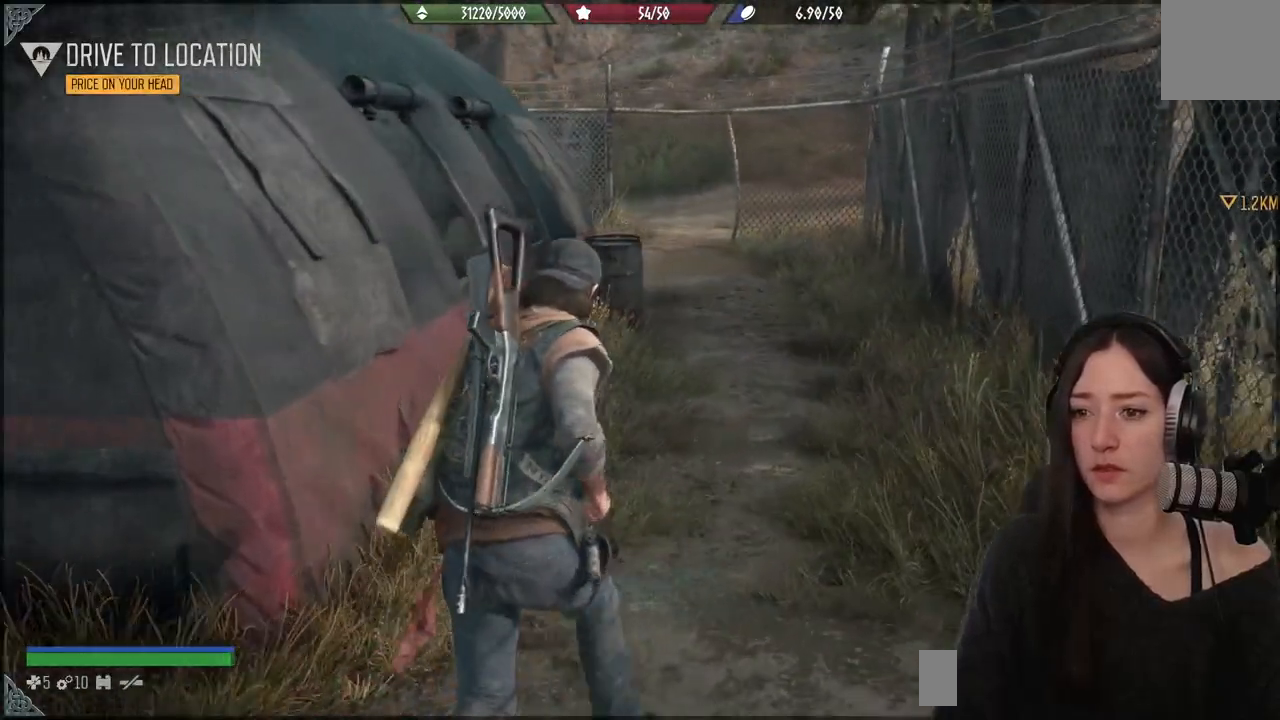
{"buttons": [], "left_stick": "up", "right_stick": "left", "events": []}
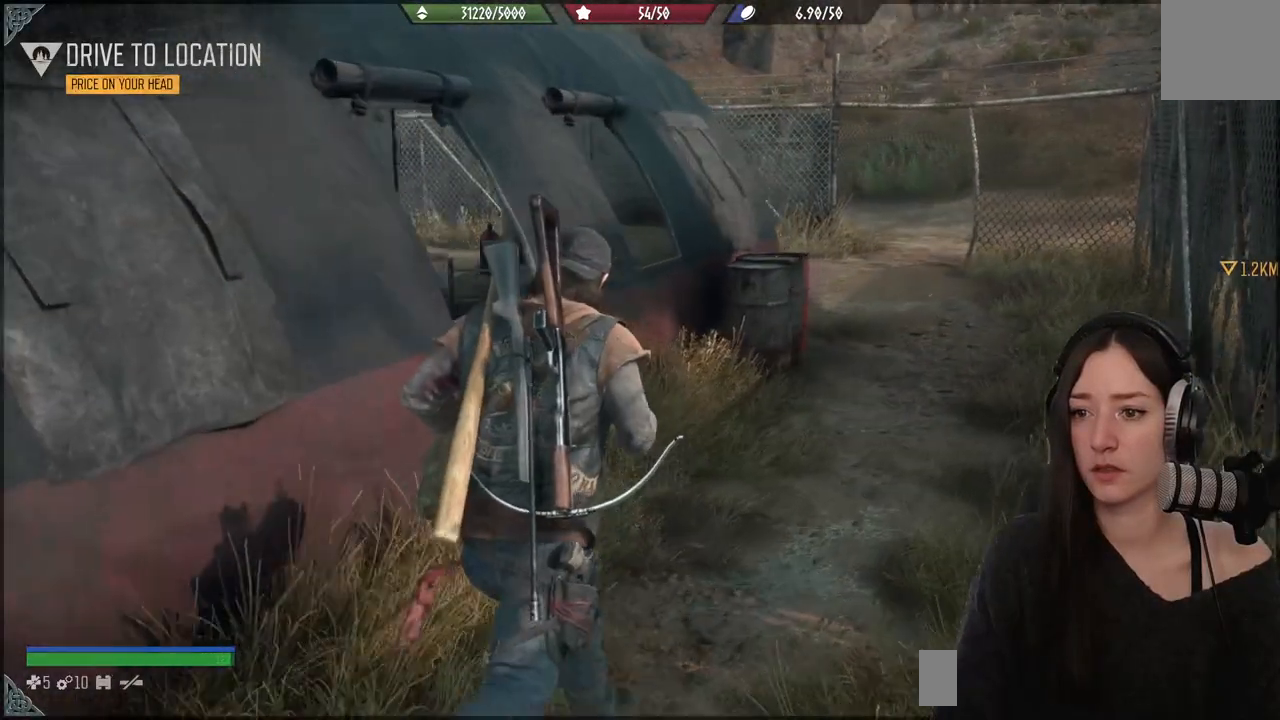
{"buttons": [], "left_stick": "up", "right_stick": "left", "events": []}
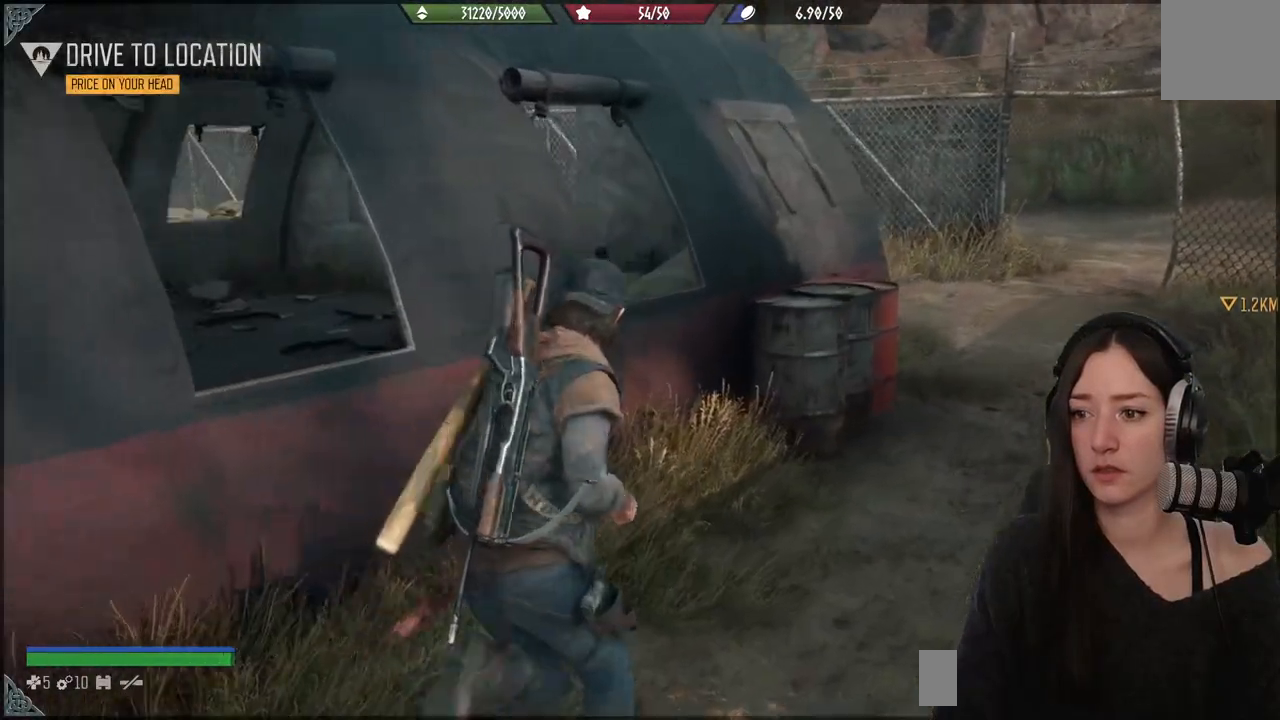
{"buttons": [], "left_stick": "up-right", "right_stick": "center", "events": [[283, "left_stick", "up-right"], [283, "right_stick", "center"]]}
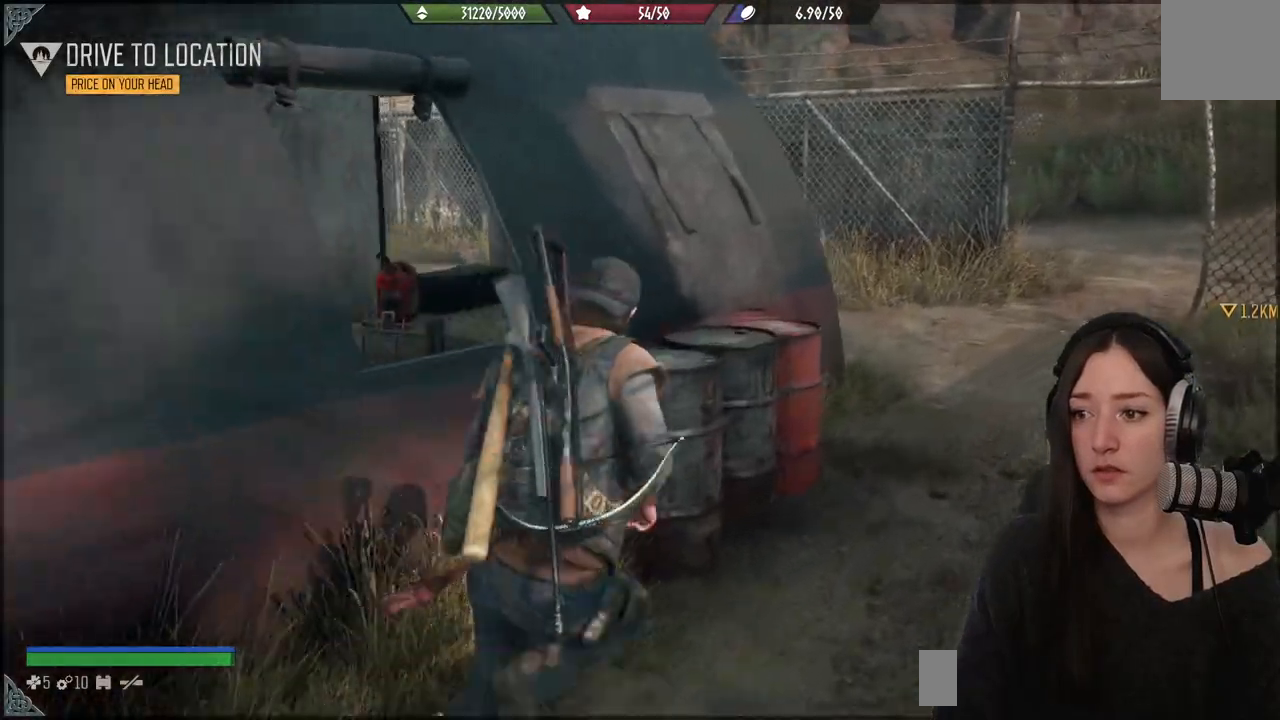
{"buttons": [], "left_stick": "up-right", "right_stick": "center", "events": []}
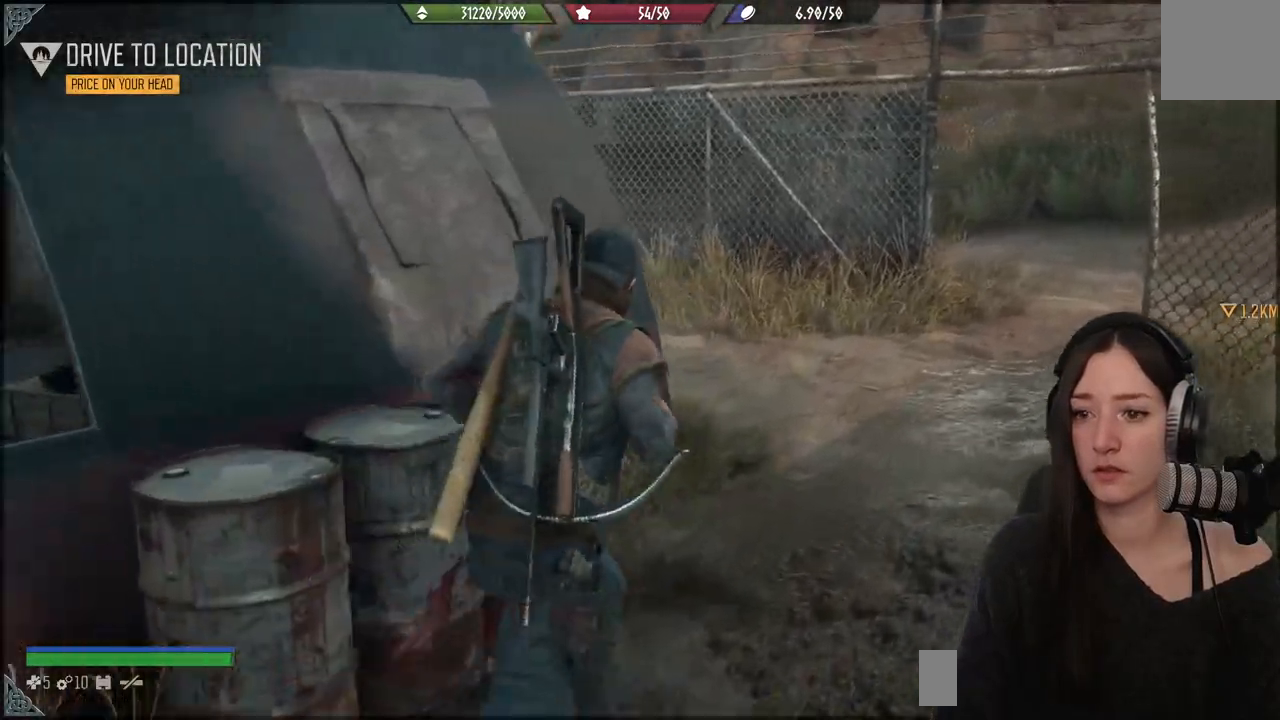
{"buttons": [], "left_stick": "up-right", "right_stick": "left", "events": [[200, "right_stick", "left"]]}
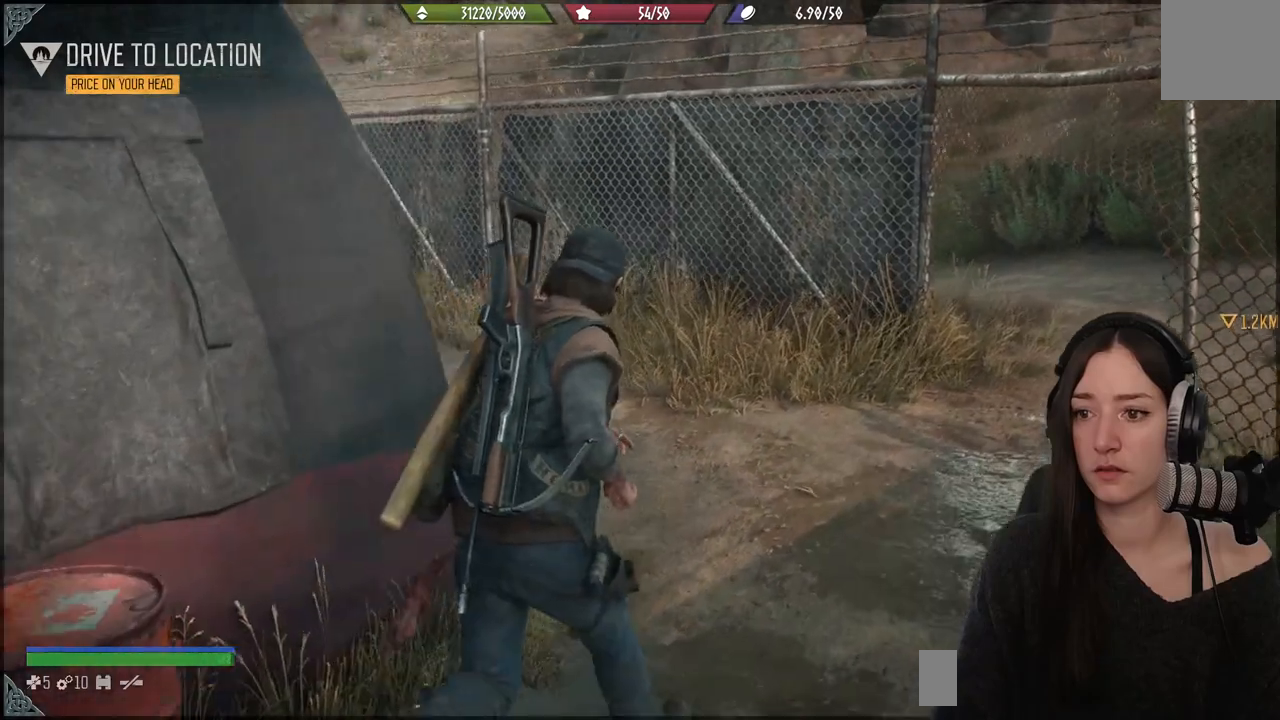
{"buttons": [], "left_stick": "up", "right_stick": "left", "events": [[183, "left_stick", "up"]]}
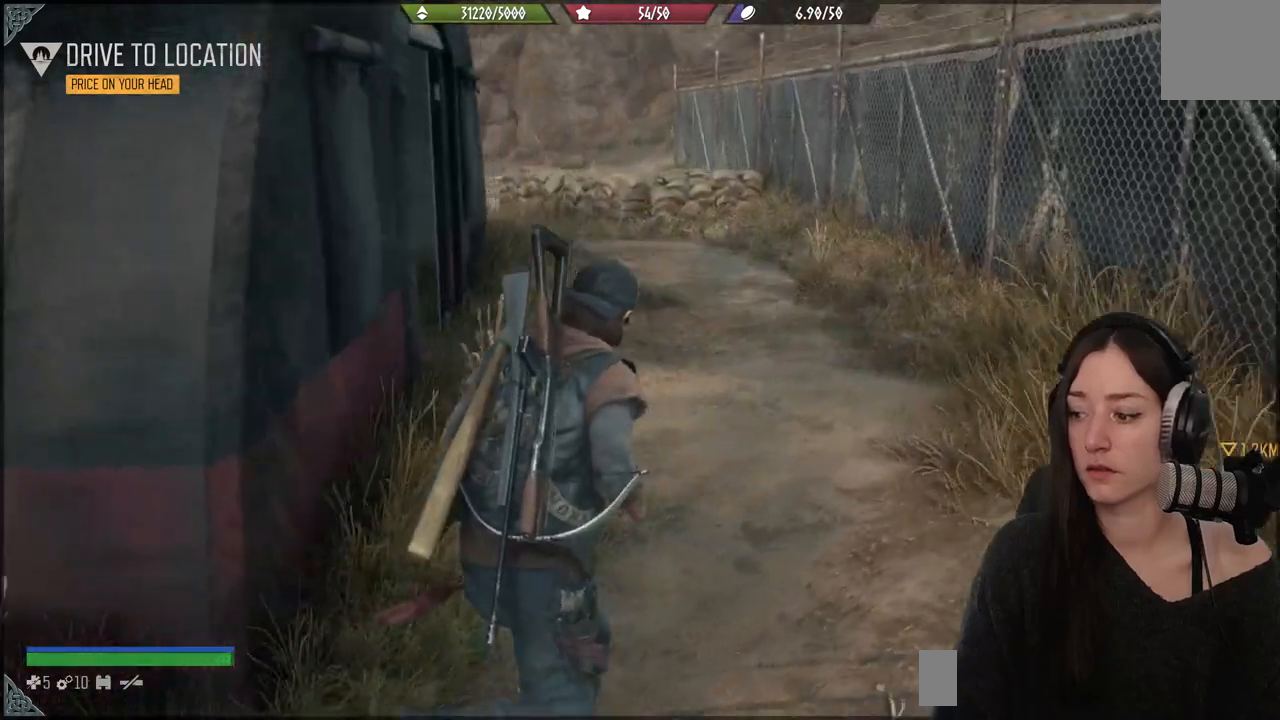
{"buttons": [], "left_stick": "up", "right_stick": "left", "events": []}
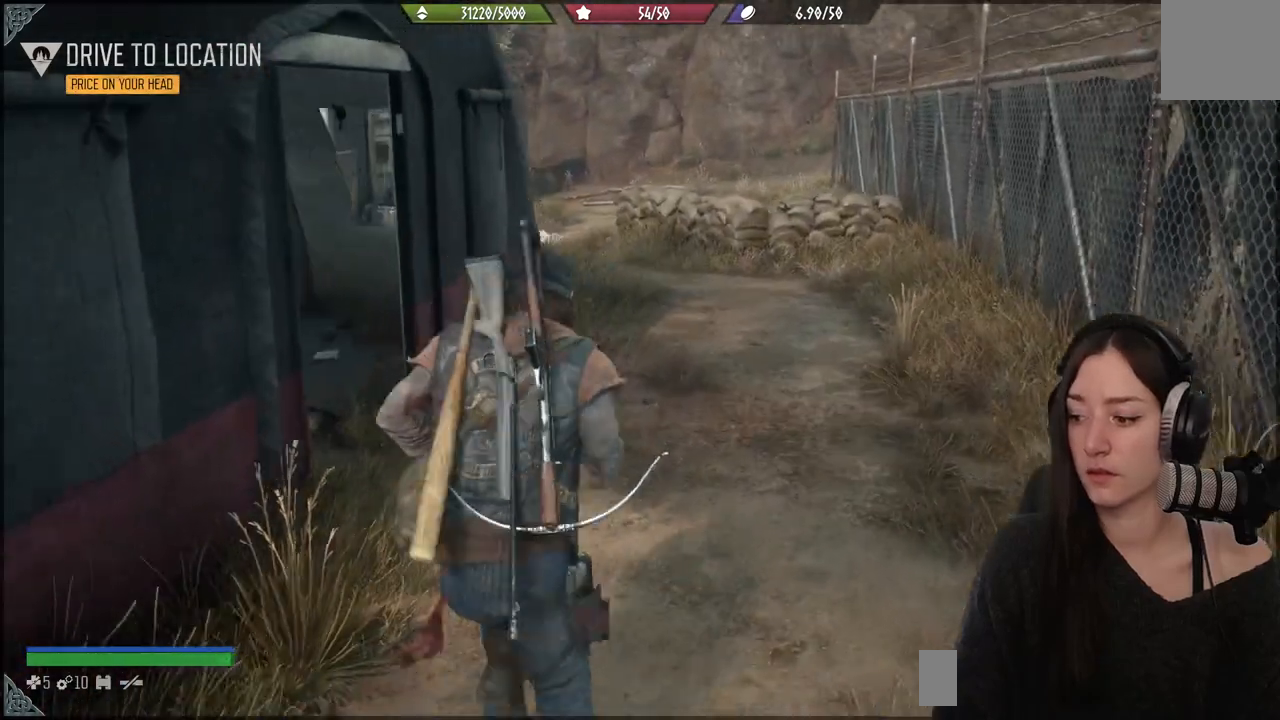
{"buttons": [], "left_stick": "up", "right_stick": "left", "events": []}
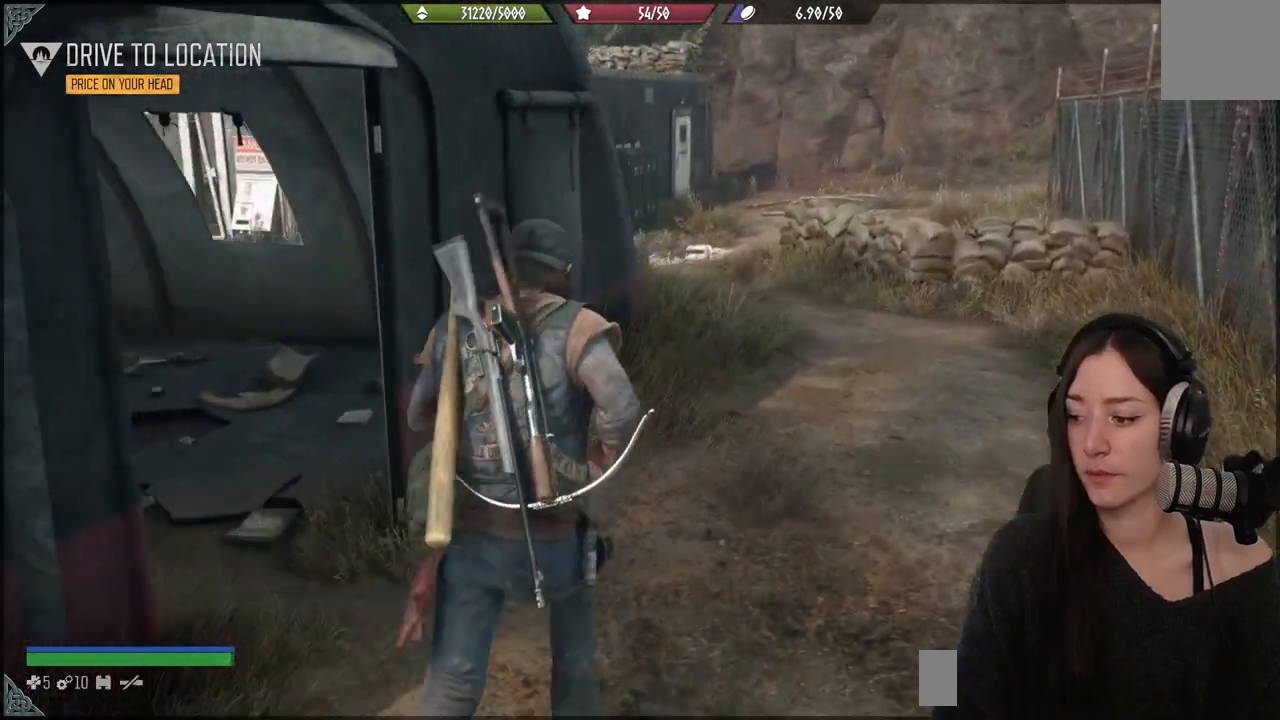
{"buttons": [], "left_stick": "up", "right_stick": "left", "events": []}
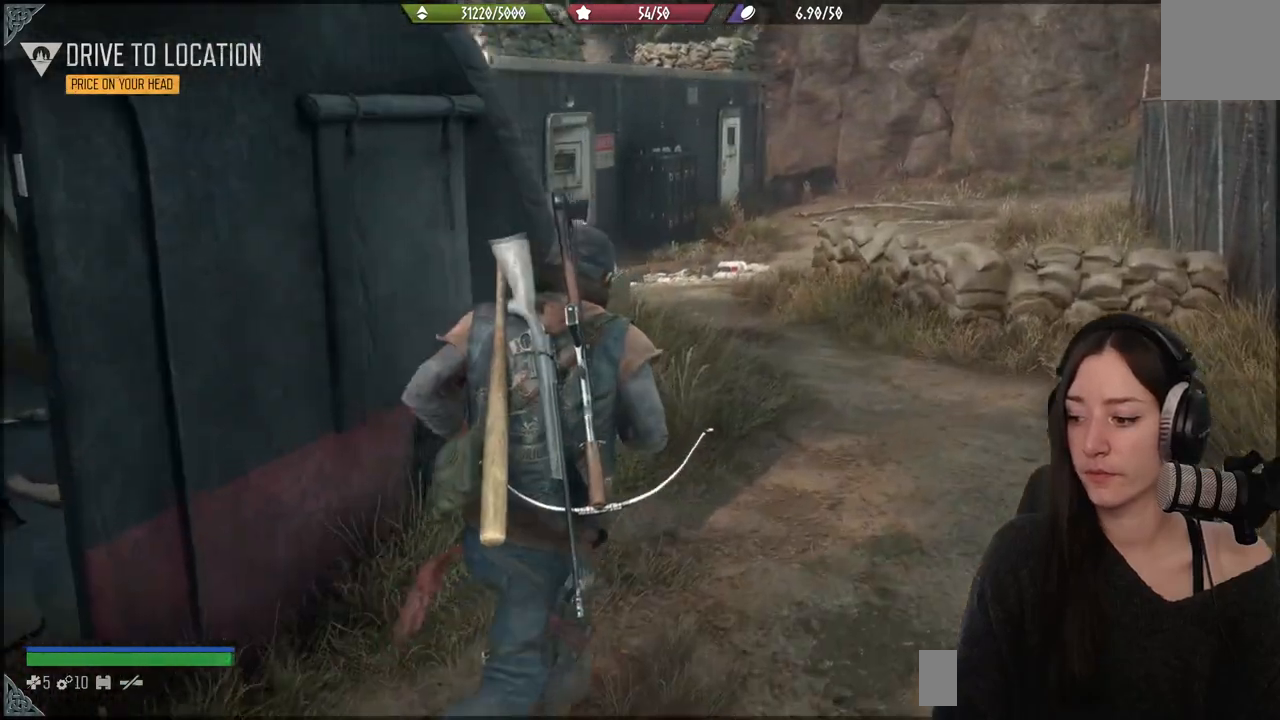
{"buttons": [], "left_stick": "up", "right_stick": "left", "events": []}
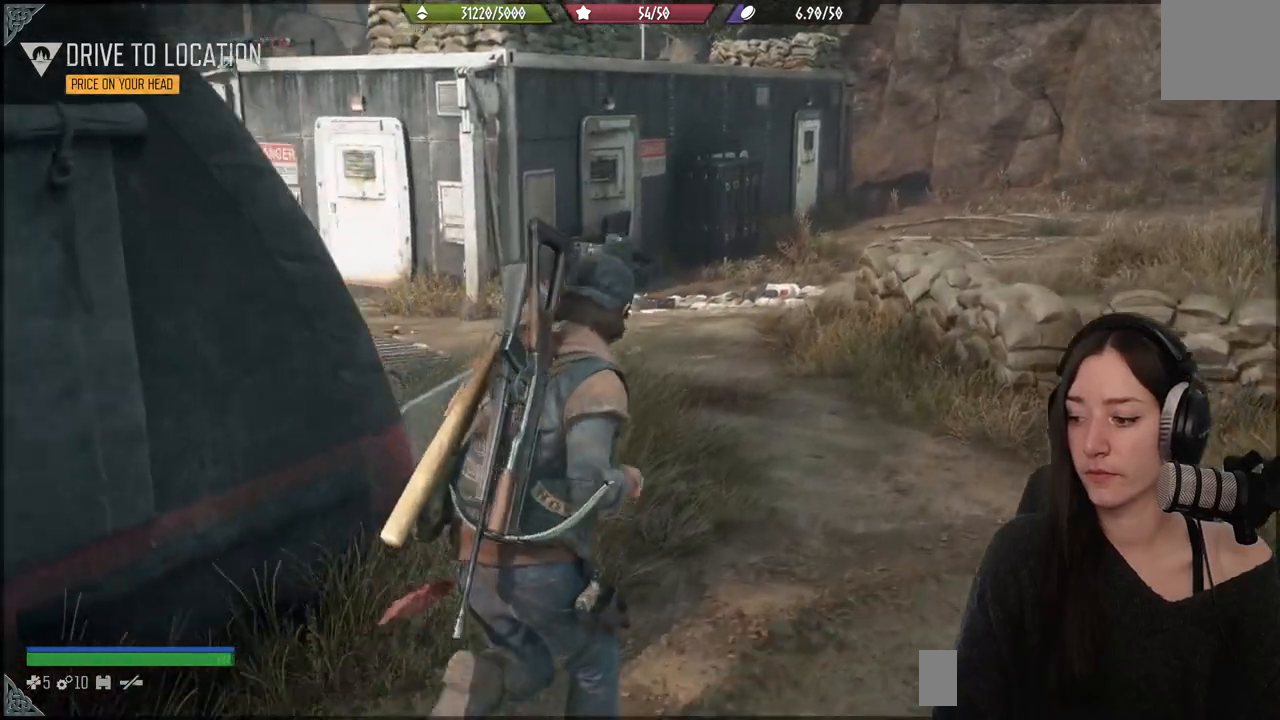
{"buttons": [], "left_stick": "up", "right_stick": "left", "events": []}
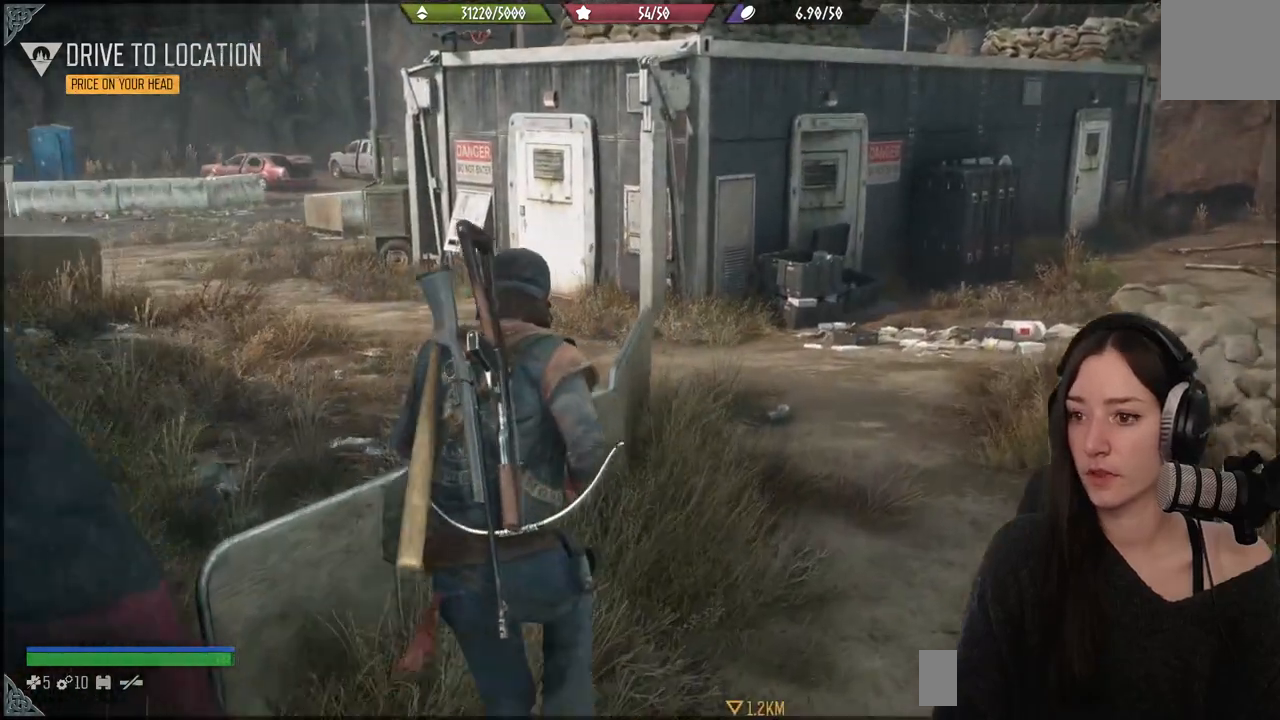
{"buttons": [], "left_stick": "up", "right_stick": "center", "events": [[50, "right_stick", "center"]]}
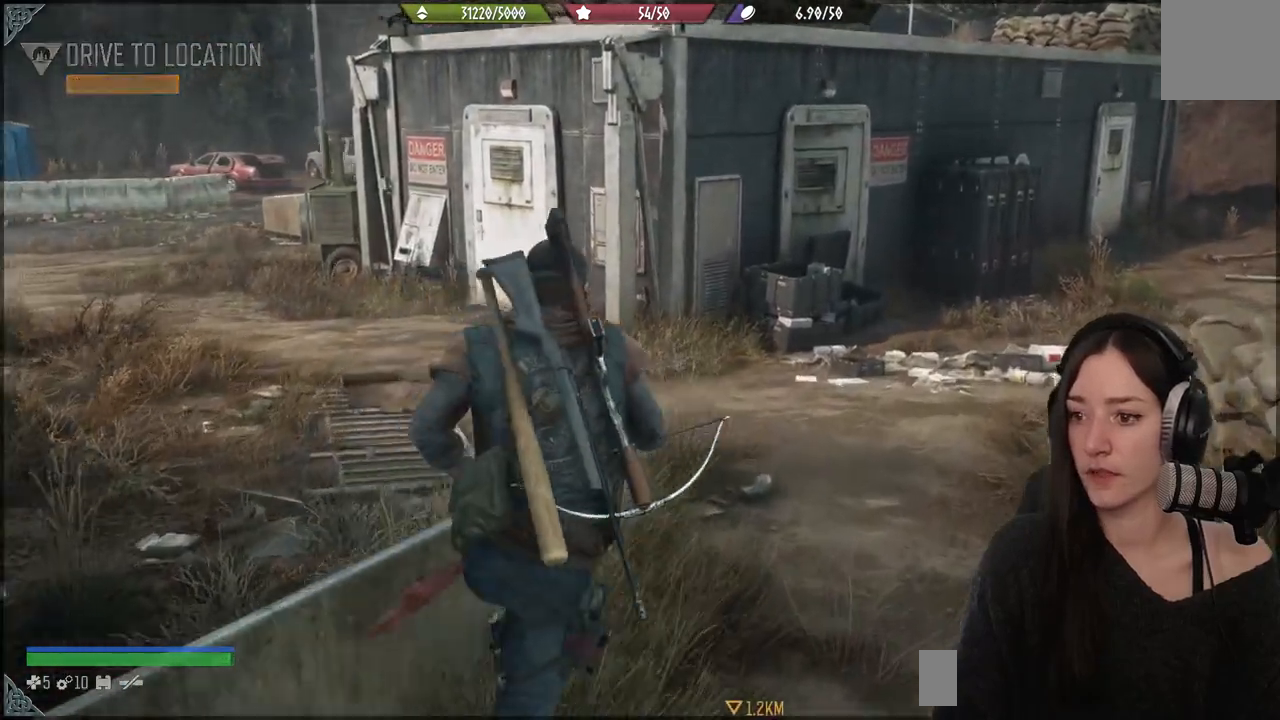
{"buttons": [], "left_stick": "up", "right_stick": "left", "events": [[183, "right_stick", "left"]]}
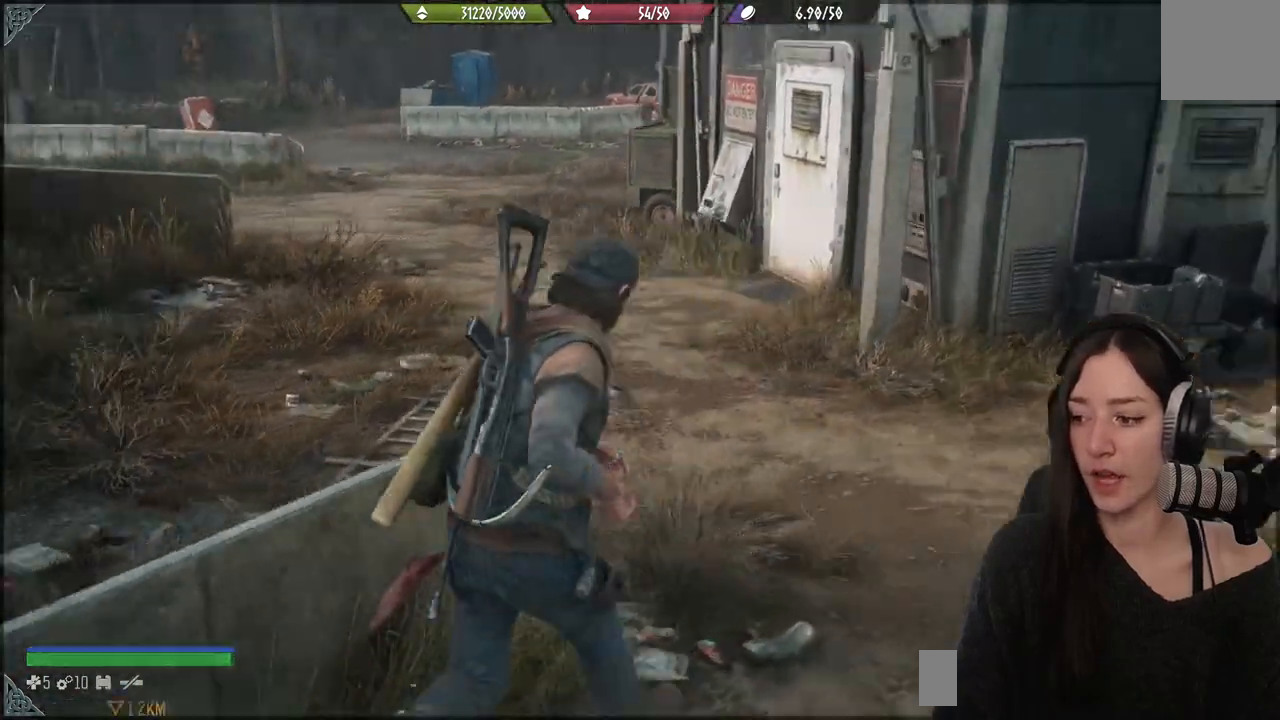
{"buttons": [], "left_stick": "up", "right_stick": "left", "events": [[267, "right_stick", "center"], [383, "right_stick", "left"]]}
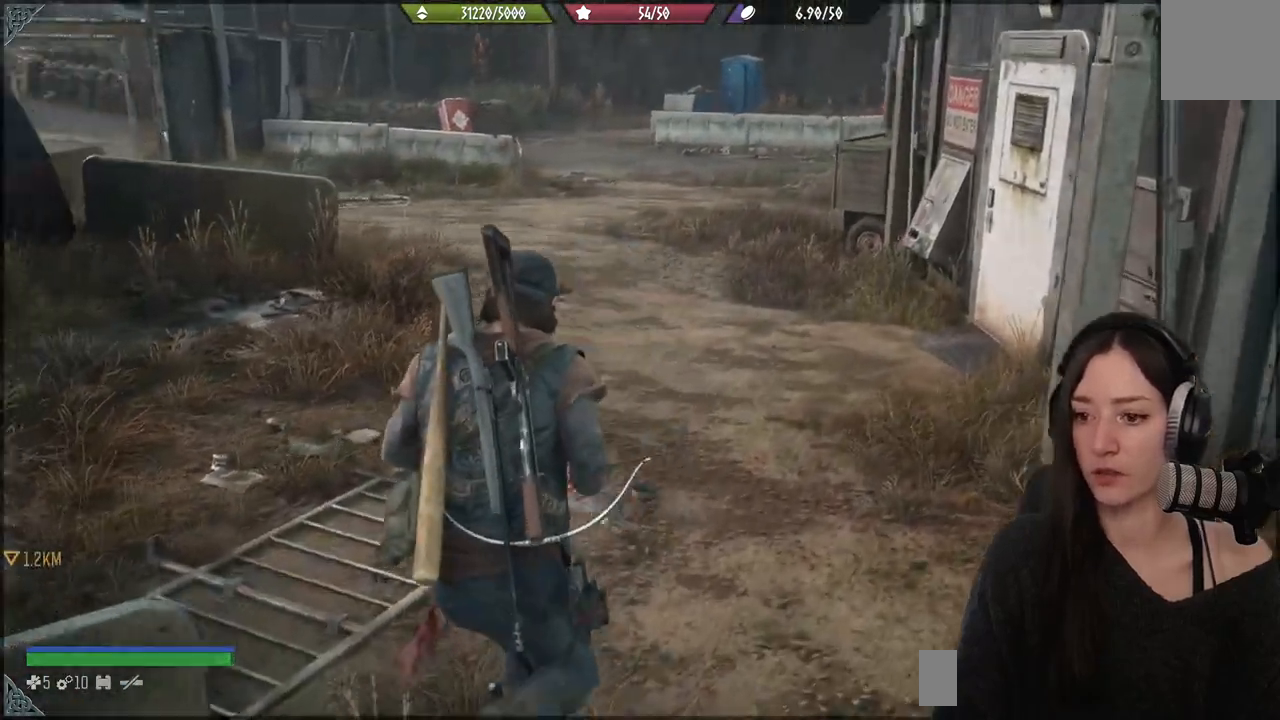
{"buttons": [], "left_stick": "up", "right_stick": "center", "events": [[183, "right_stick", "center"]]}
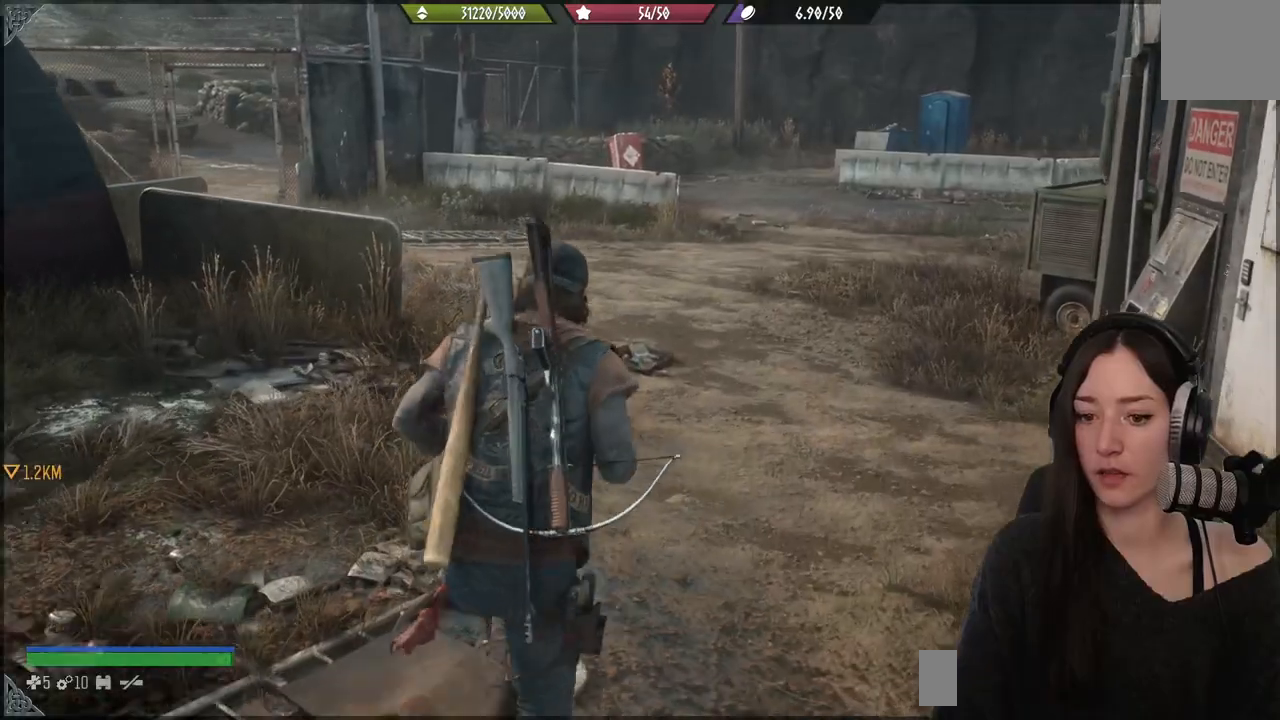
{"buttons": [], "left_stick": "up", "right_stick": "center", "events": [[217, "right_stick", "right"], [483, "right_stick", "center"]]}
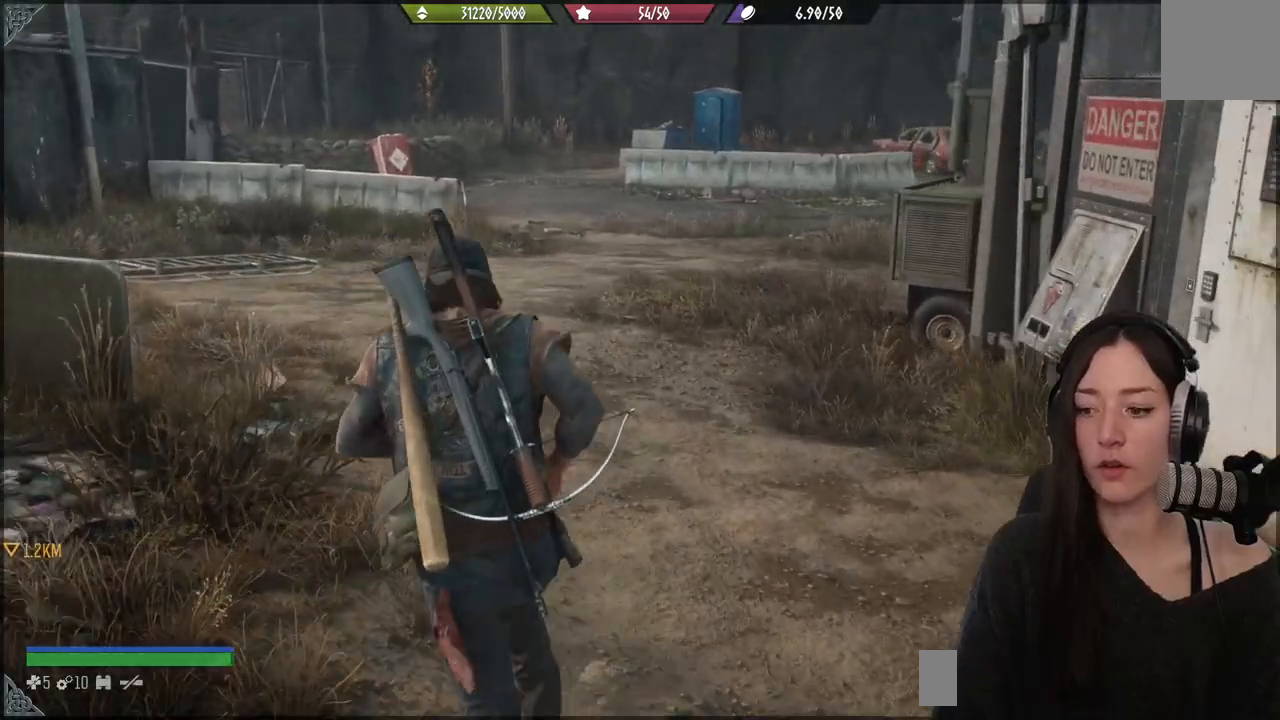
{"buttons": [], "left_stick": "up", "right_stick": "center", "events": []}
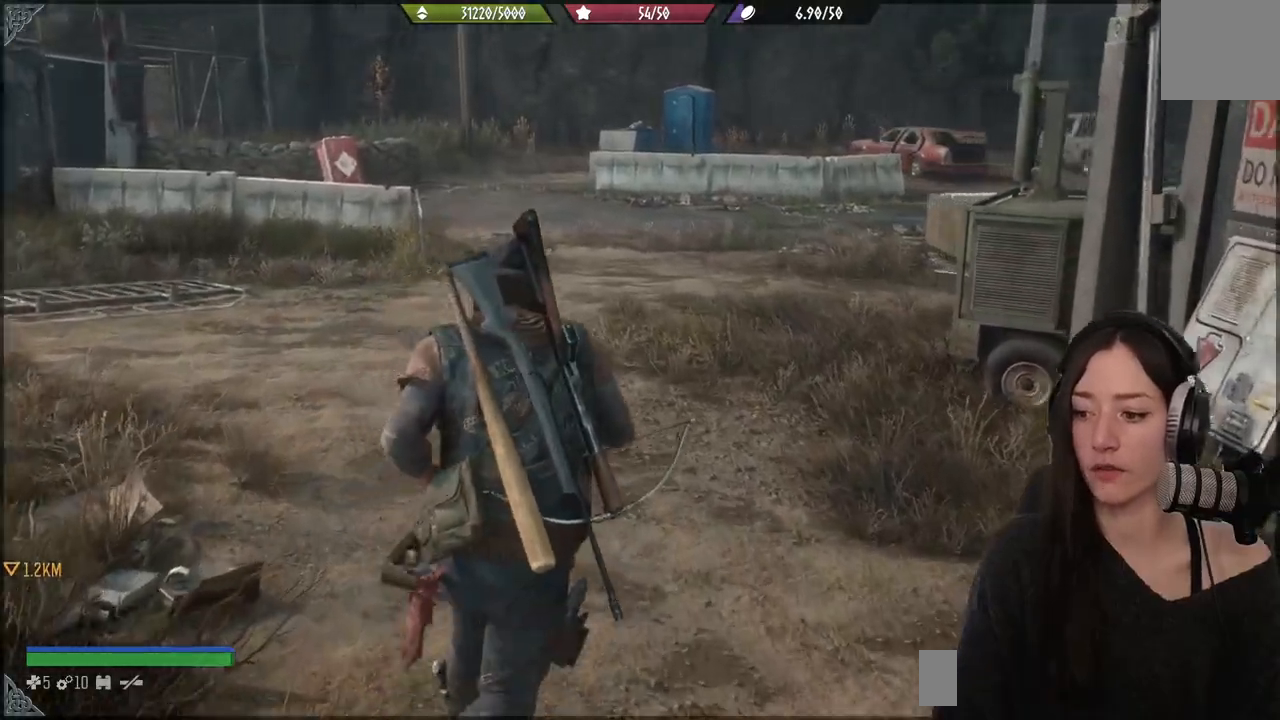
{"buttons": [], "left_stick": "up", "right_stick": "center", "events": []}
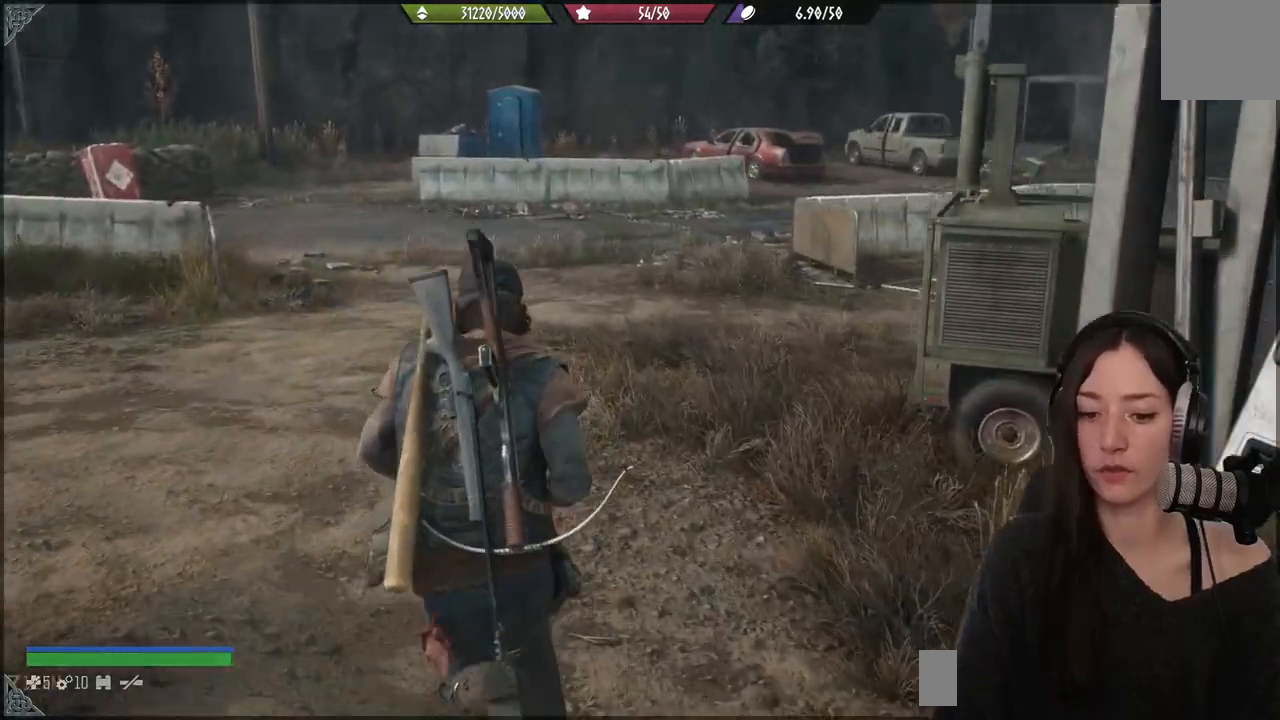
{"buttons": [], "left_stick": "up", "right_stick": "center", "events": []}
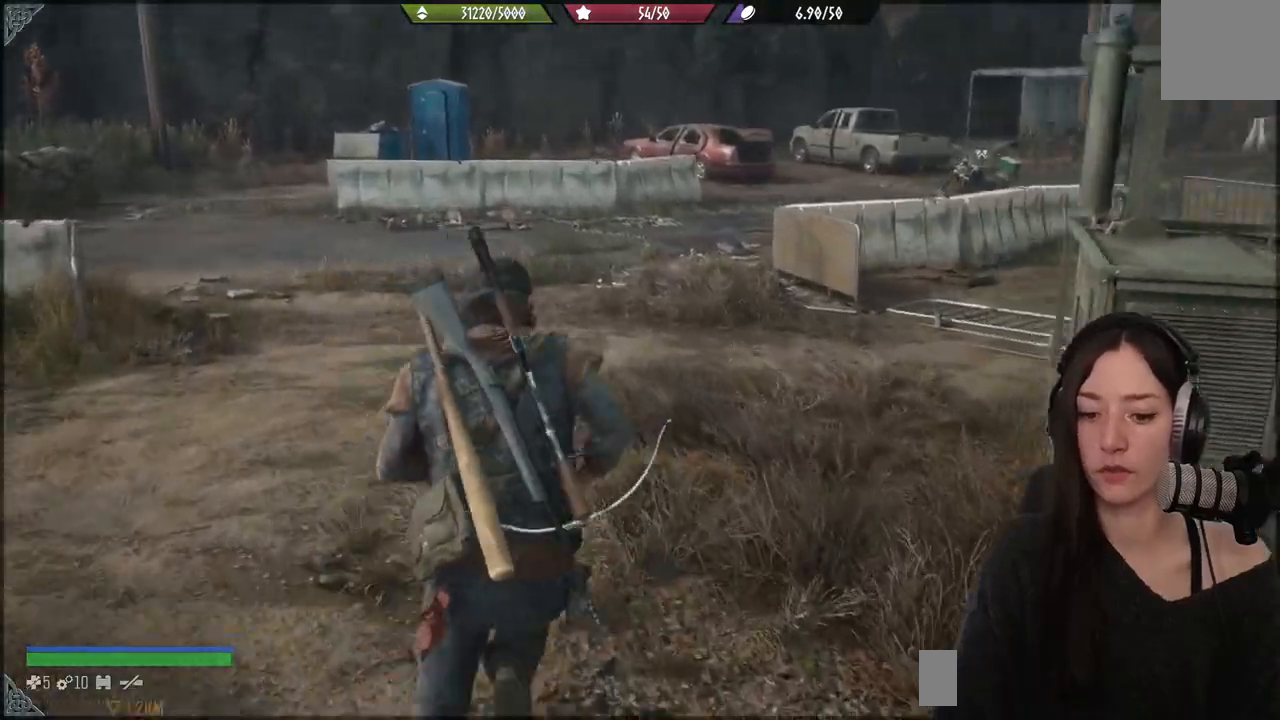
{"buttons": [], "left_stick": "up", "right_stick": "right", "events": [[317, "right_stick", "right"]]}